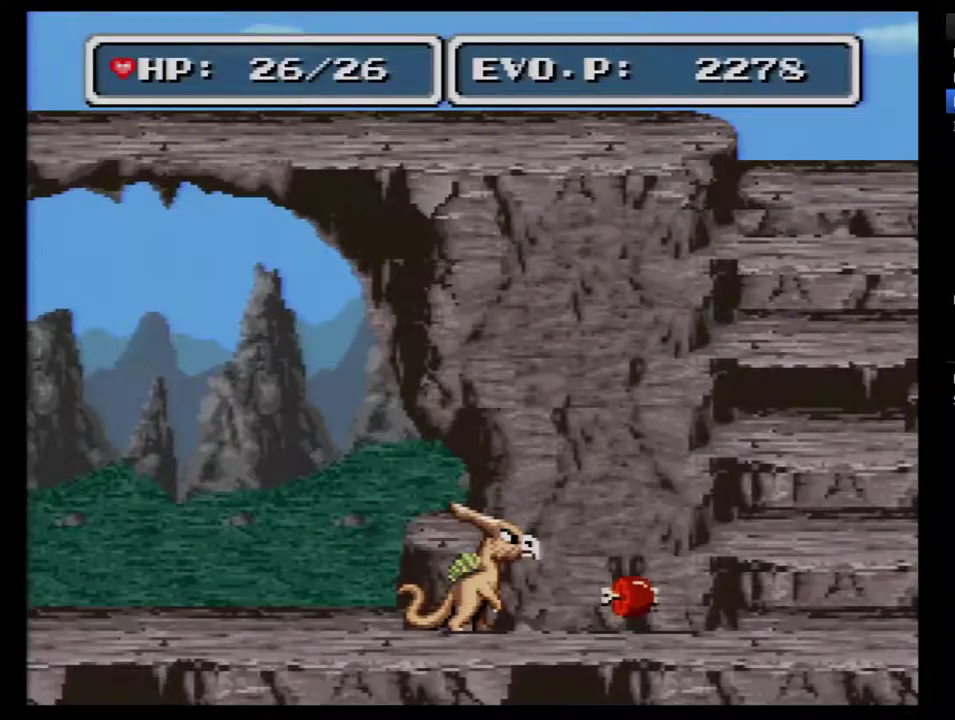
Gameplay with a controller (Nintendo layout); each line is a JSON object with the inputs held at the frame after it. "events" lists button and stick changes between this image and that frame as [ms after this image, input, new state], when the widget could be followed in between. Not read: L3 R3.
{"buttons": ["DPAD_RIGHT"], "events": [[333, "DPAD_RIGHT", "down"]]}
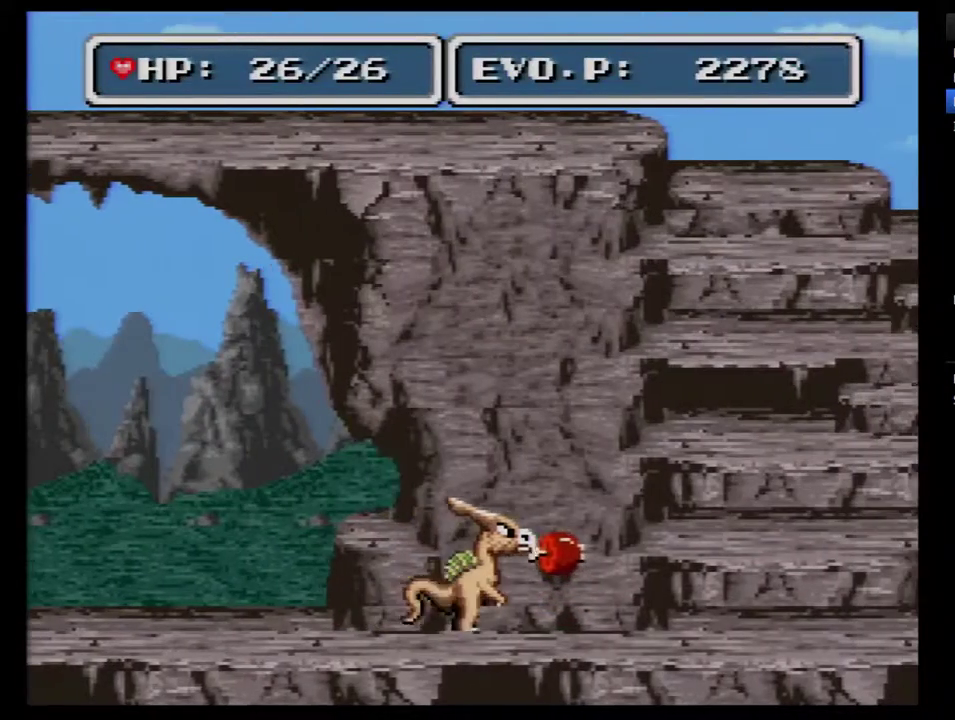
{"buttons": [], "events": [[17, "X", "down"], [50, "DPAD_RIGHT", "up"], [100, "X", "up"]]}
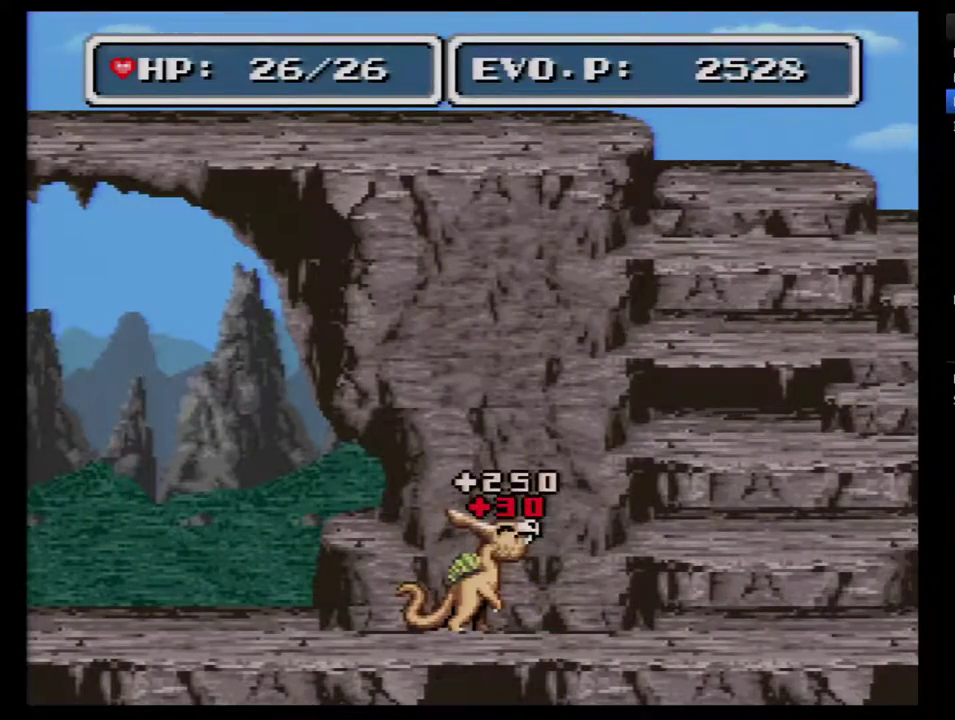
{"buttons": ["DPAD_RIGHT"], "events": [[133, "DPAD_RIGHT", "down"]]}
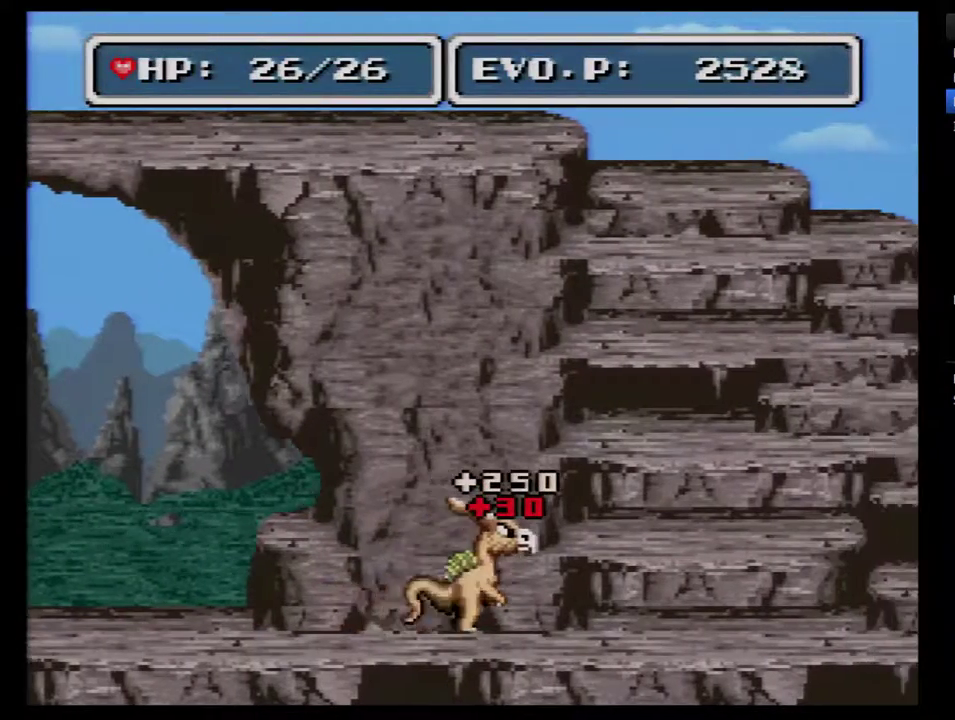
{"buttons": ["DPAD_RIGHT"], "events": []}
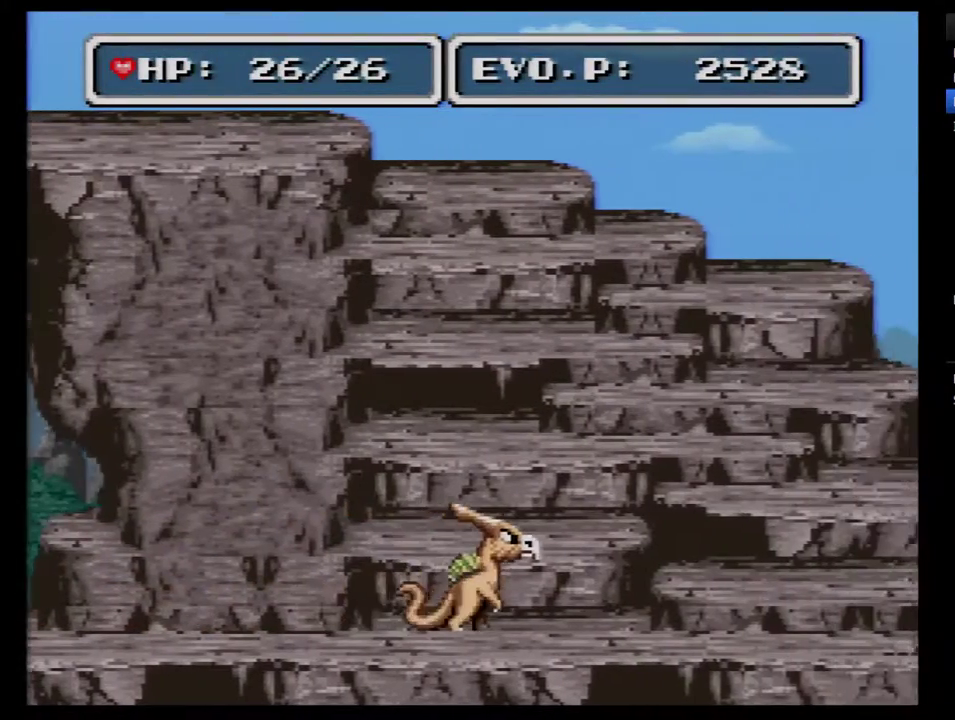
{"buttons": ["DPAD_RIGHT"], "events": []}
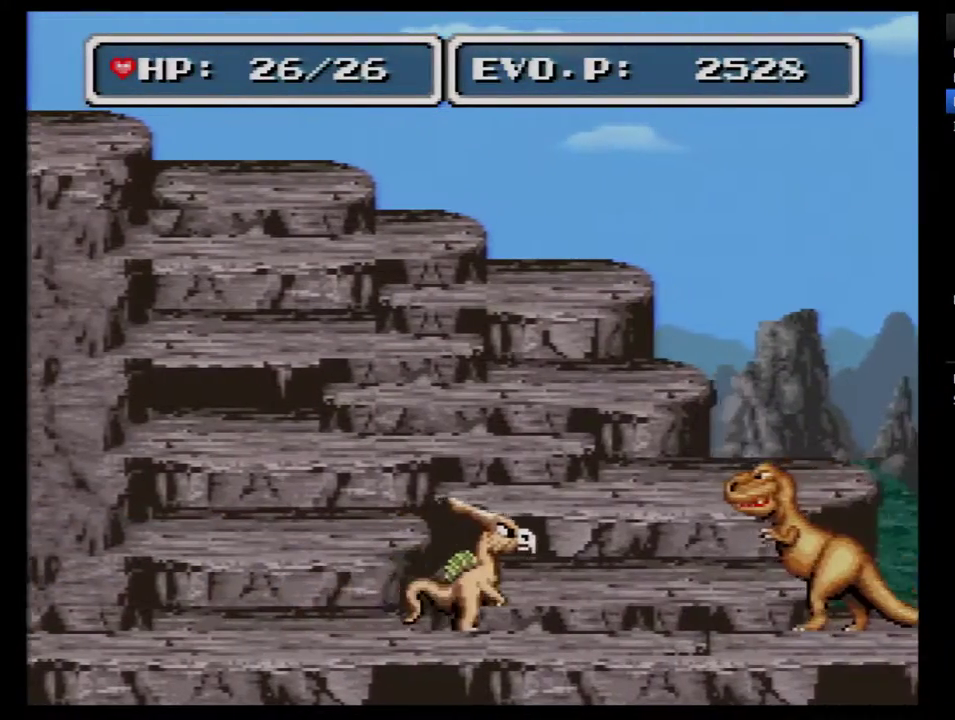
{"buttons": ["DPAD_RIGHT"], "events": [[217, "Y", "down"], [317, "Y", "up"]]}
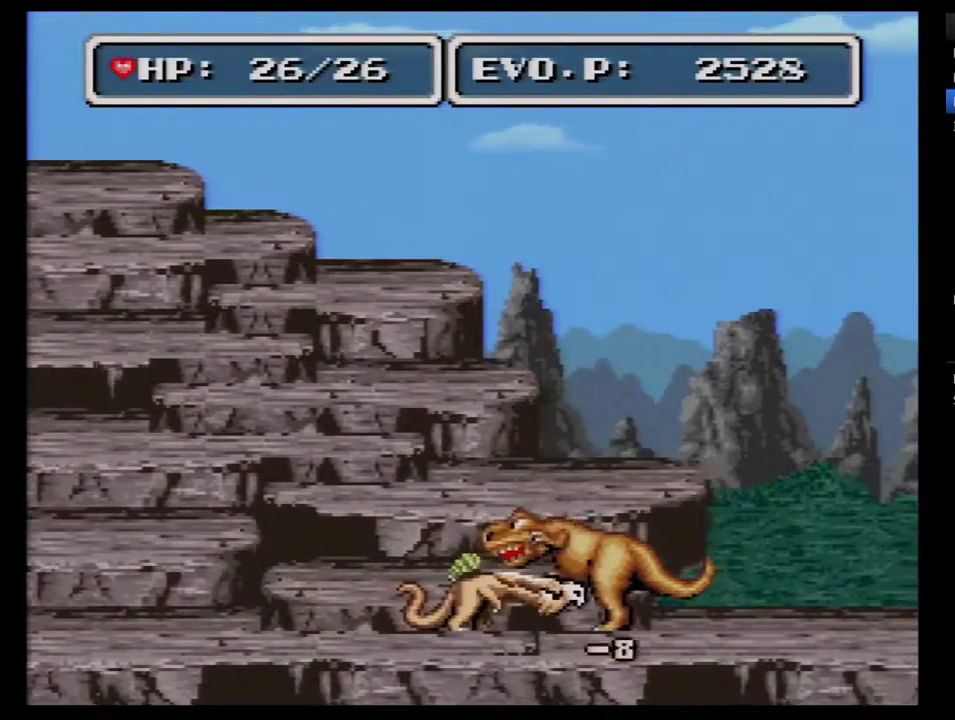
{"buttons": ["Y", "DPAD_RIGHT"], "events": [[467, "Y", "down"]]}
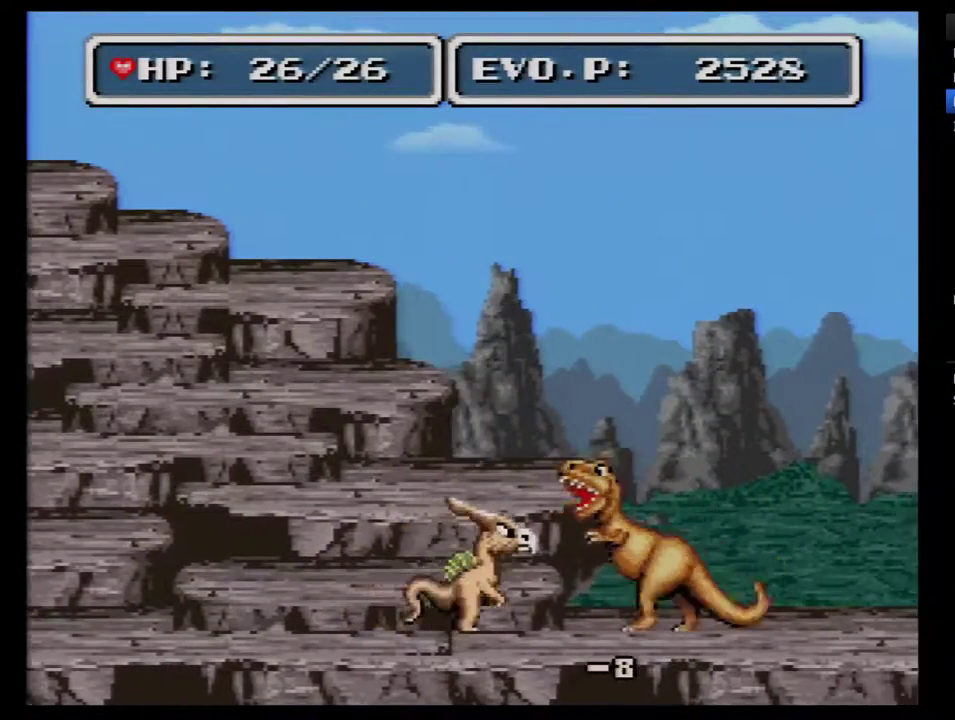
{"buttons": ["DPAD_RIGHT"], "events": [[100, "Y", "up"]]}
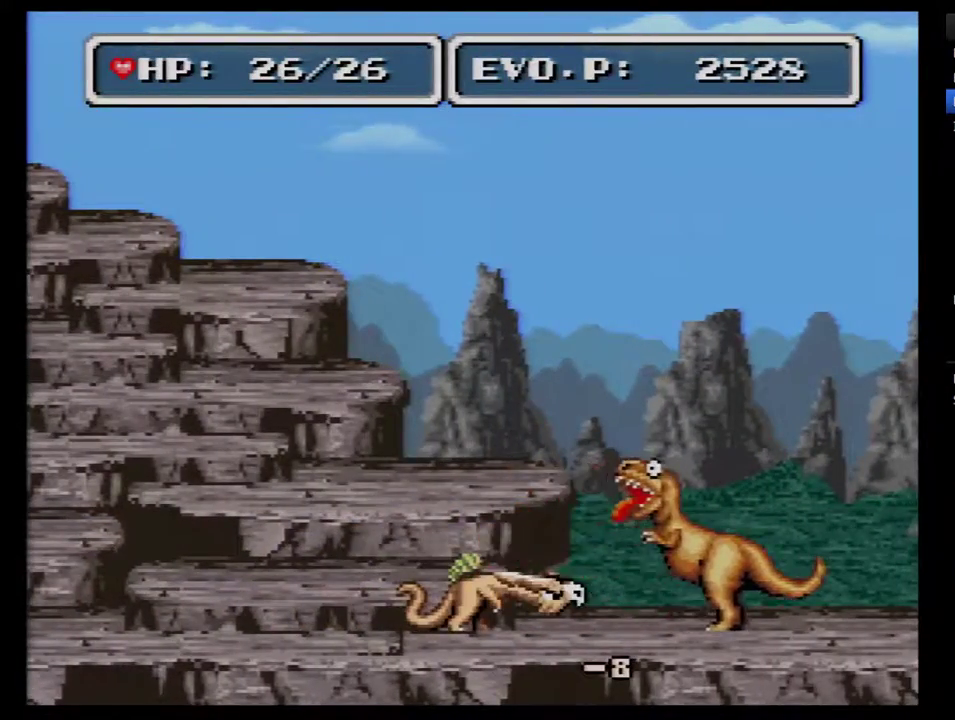
{"buttons": ["DPAD_RIGHT"], "events": [[183, "Y", "down"], [317, "Y", "up"]]}
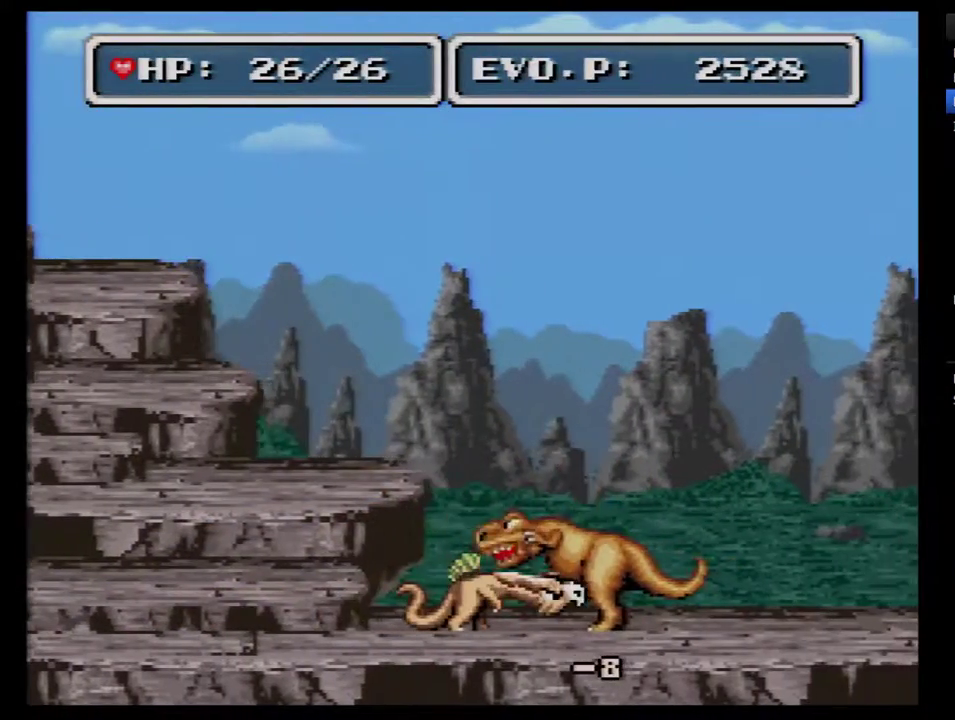
{"buttons": ["Y", "DPAD_RIGHT"], "events": [[417, "Y", "down"]]}
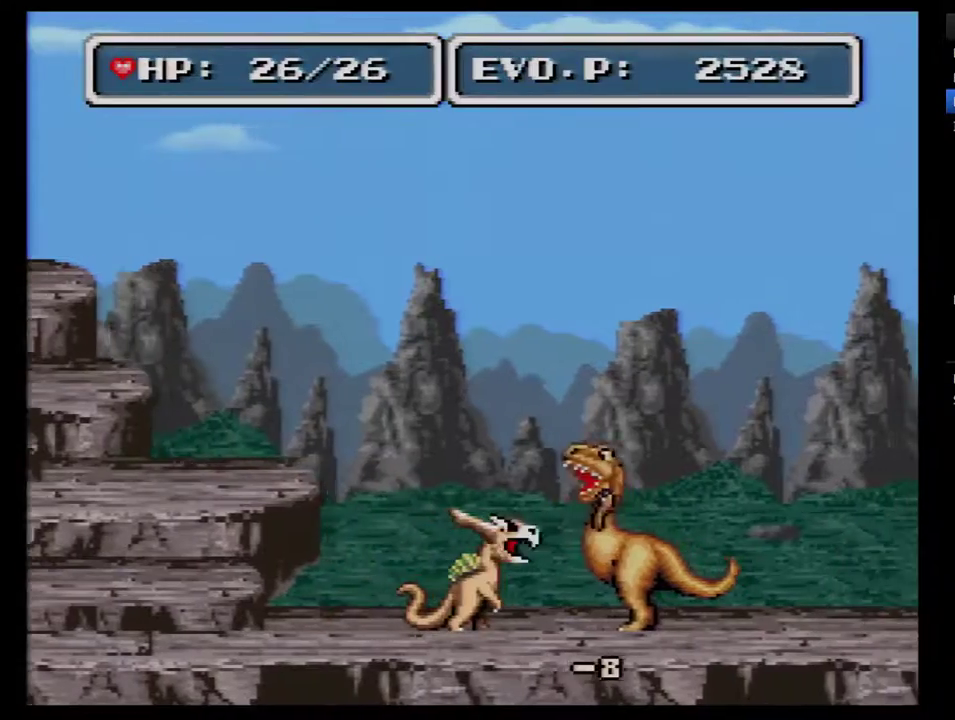
{"buttons": ["DPAD_RIGHT"], "events": [[67, "Y", "up"]]}
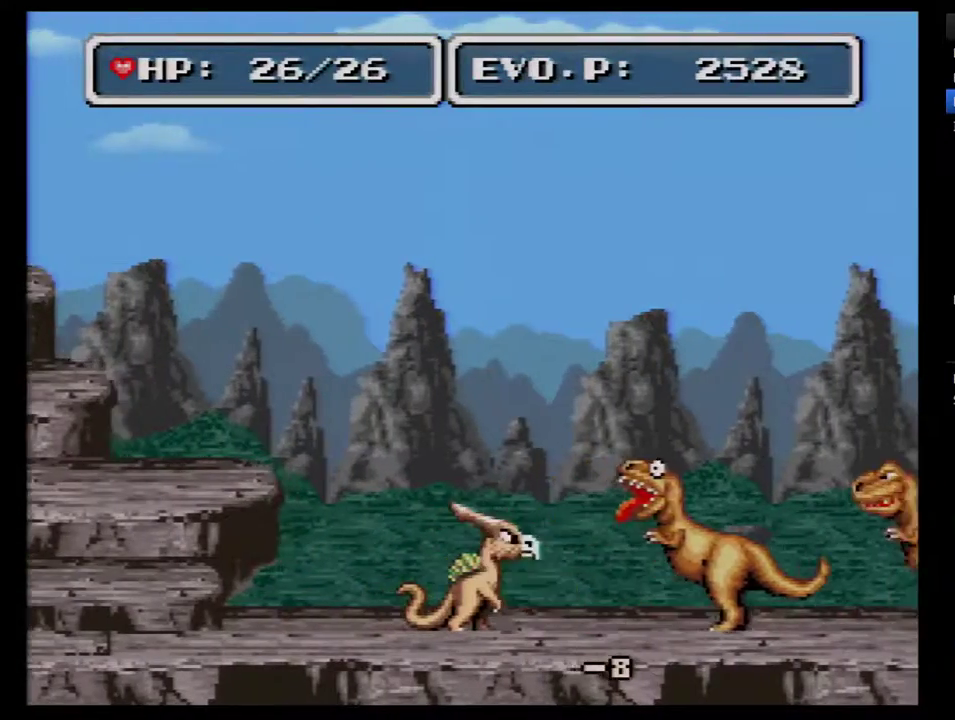
{"buttons": ["DPAD_LEFT"], "events": [[133, "Y", "down"], [217, "Y", "up"], [350, "DPAD_RIGHT", "up"], [383, "DPAD_LEFT", "down"]]}
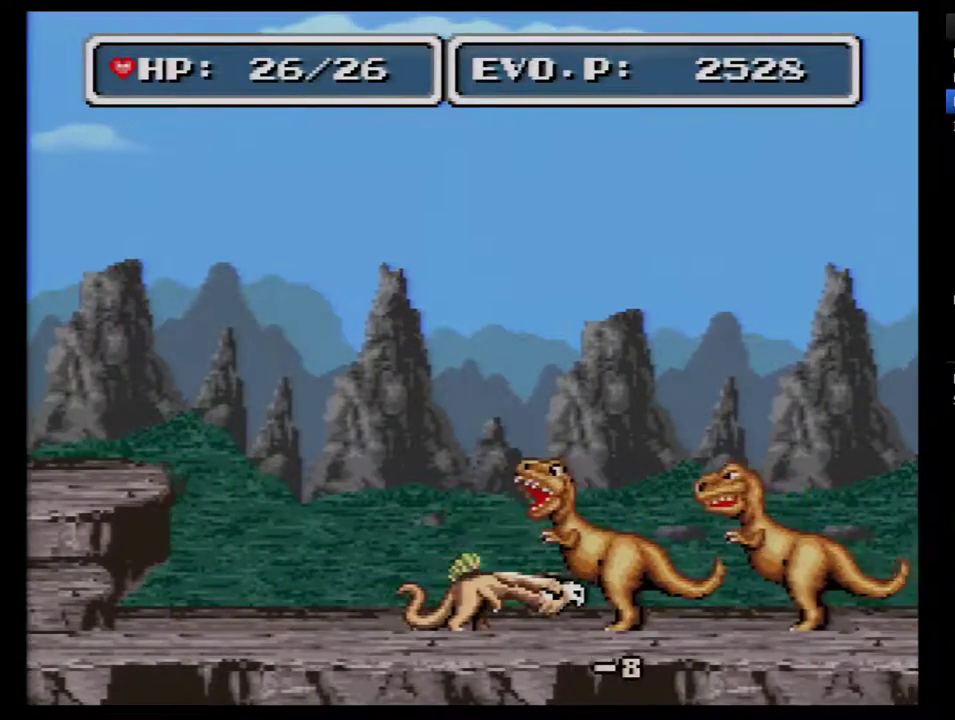
{"buttons": ["DPAD_LEFT"], "events": []}
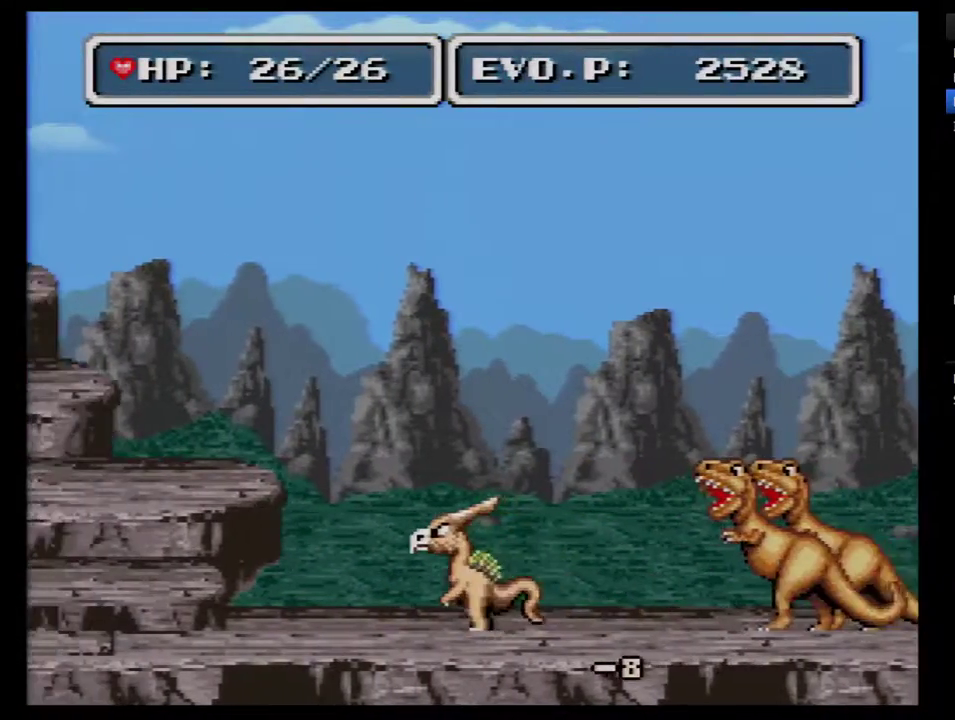
{"buttons": ["DPAD_LEFT"], "events": []}
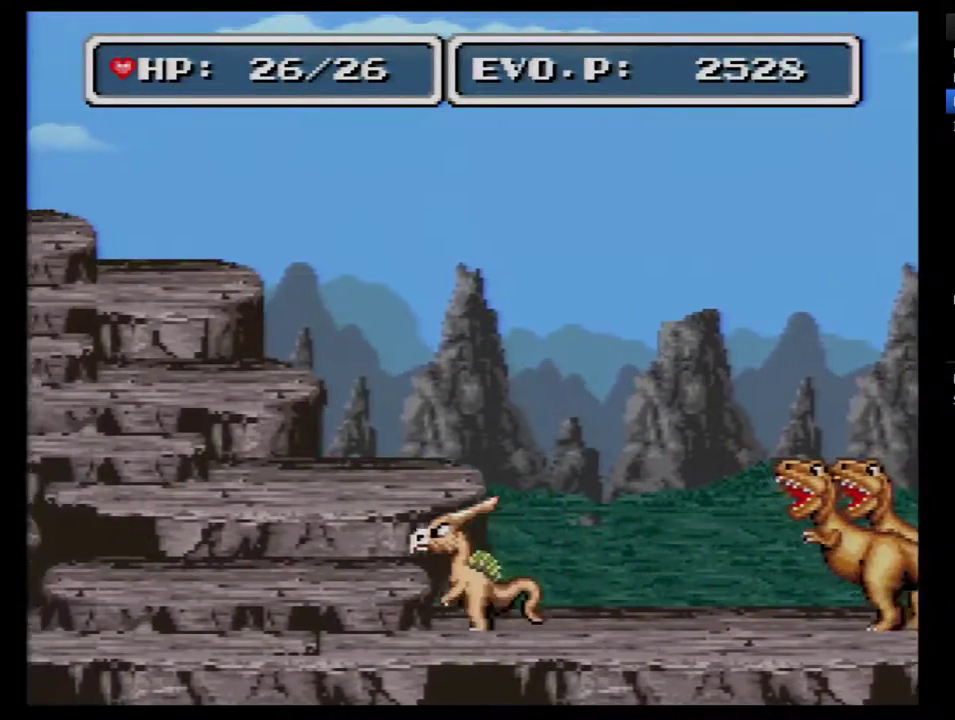
{"buttons": ["DPAD_LEFT"], "events": [[167, "DPAD_LEFT", "up"], [350, "DPAD_LEFT", "down"]]}
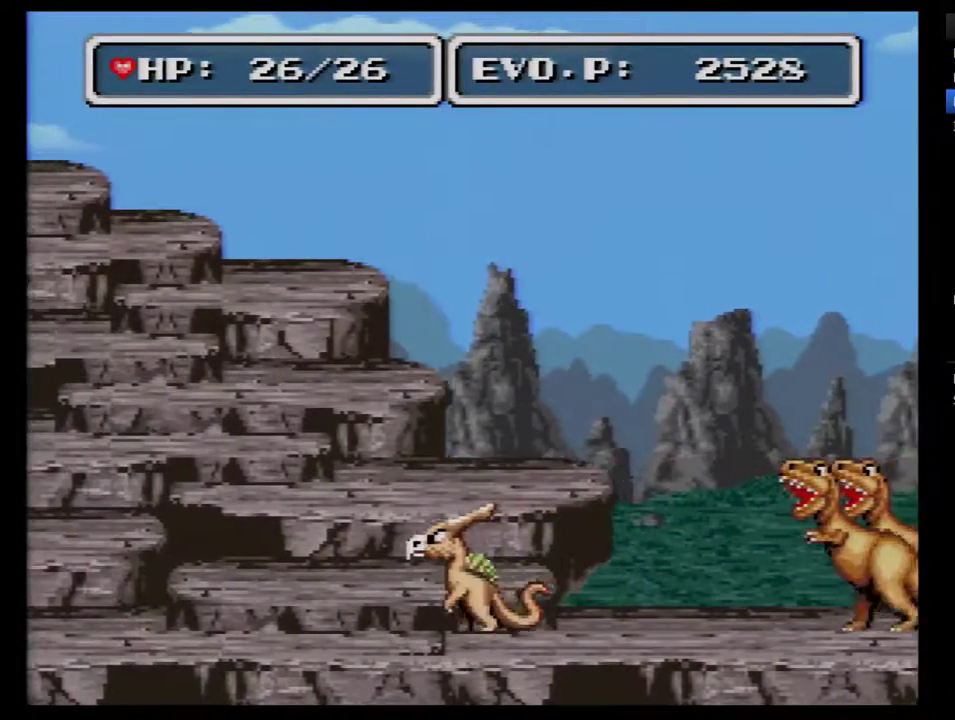
{"buttons": ["DPAD_LEFT"], "events": []}
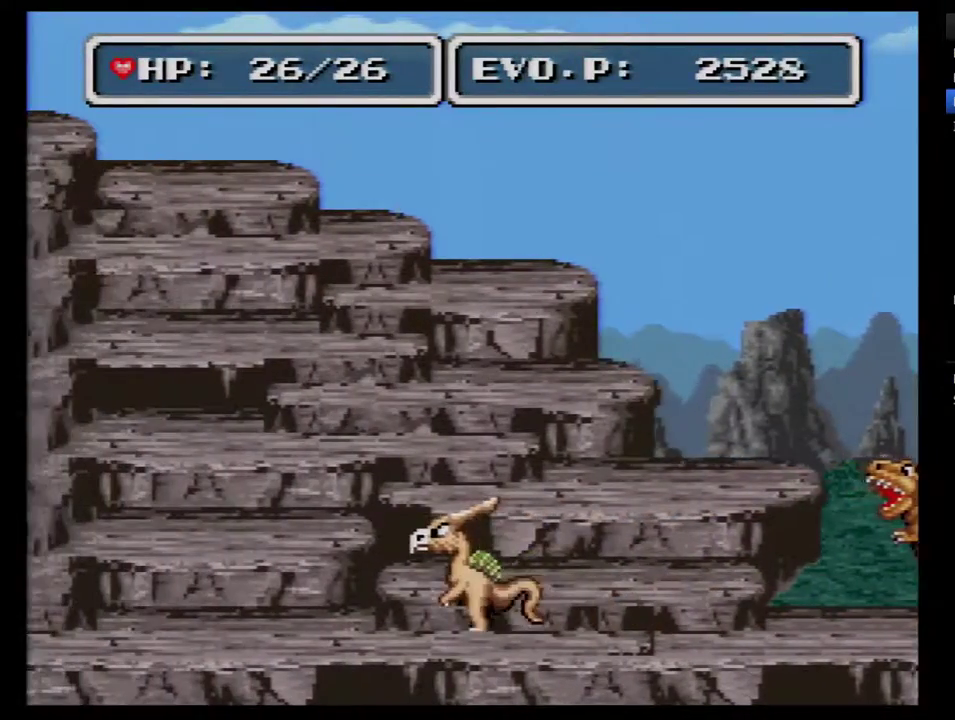
{"buttons": [], "events": [[317, "DPAD_LEFT", "up"], [400, "DPAD_RIGHT", "down"], [500, "DPAD_RIGHT", "up"]]}
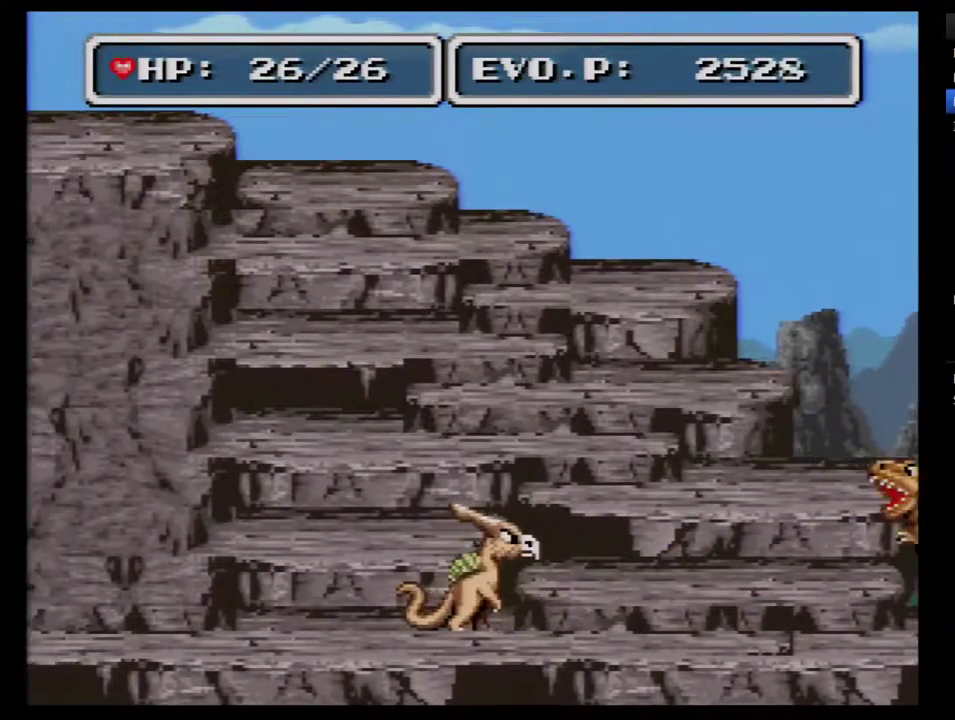
{"buttons": [], "events": []}
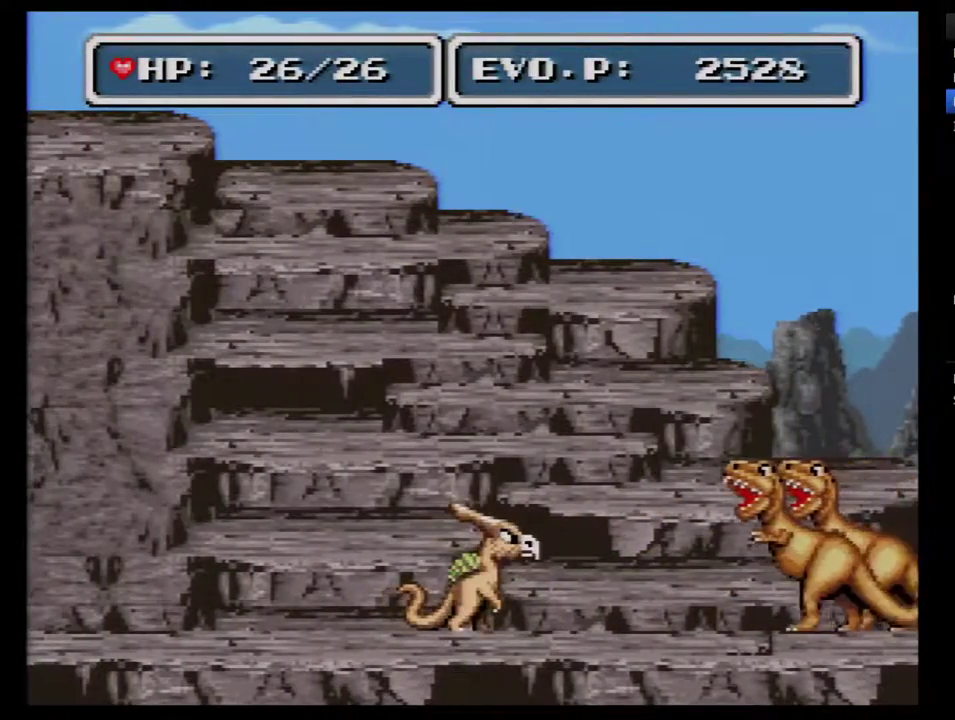
{"buttons": ["DPAD_LEFT"], "events": [[17, "DPAD_LEFT", "down"]]}
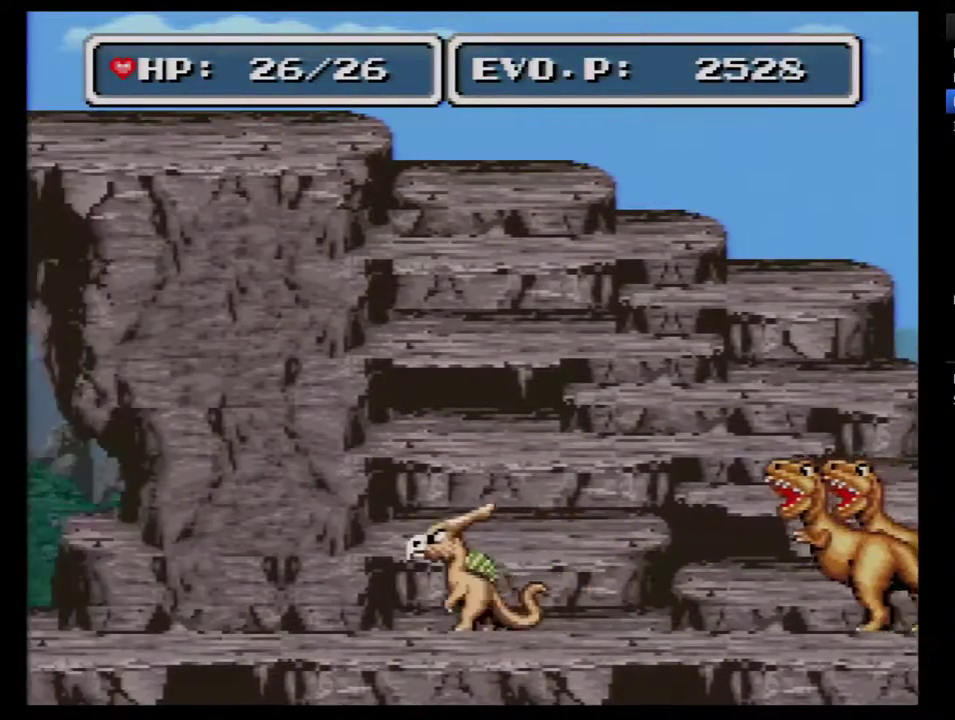
{"buttons": ["DPAD_LEFT"], "events": [[133, "DPAD_LEFT", "up"], [300, "DPAD_LEFT", "down"]]}
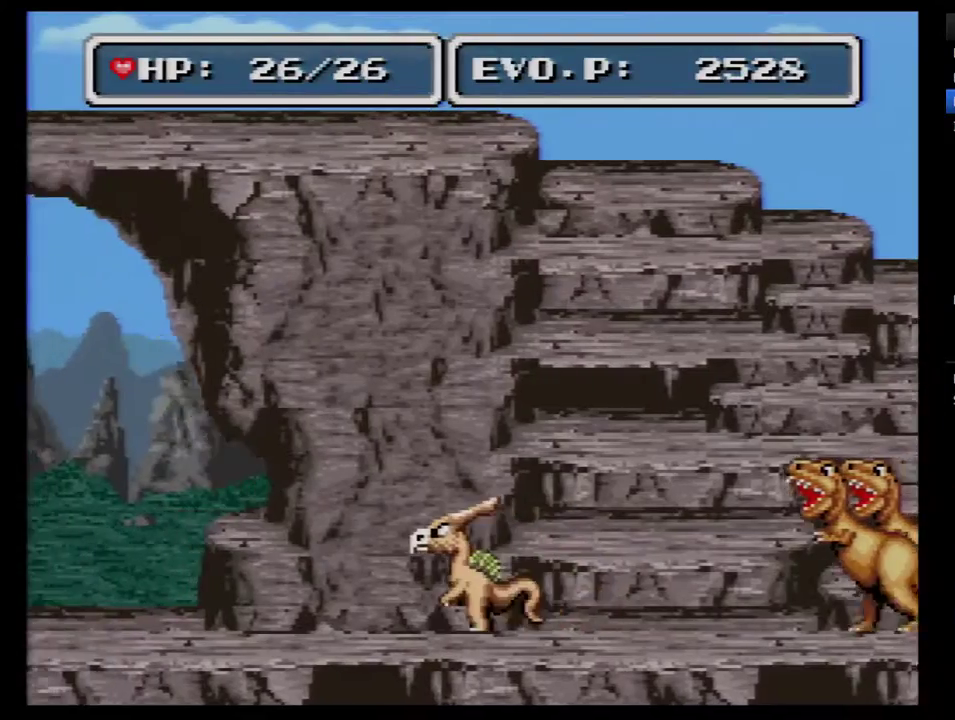
{"buttons": ["DPAD_LEFT"], "events": [[100, "DPAD_LEFT", "up"], [300, "DPAD_LEFT", "down"]]}
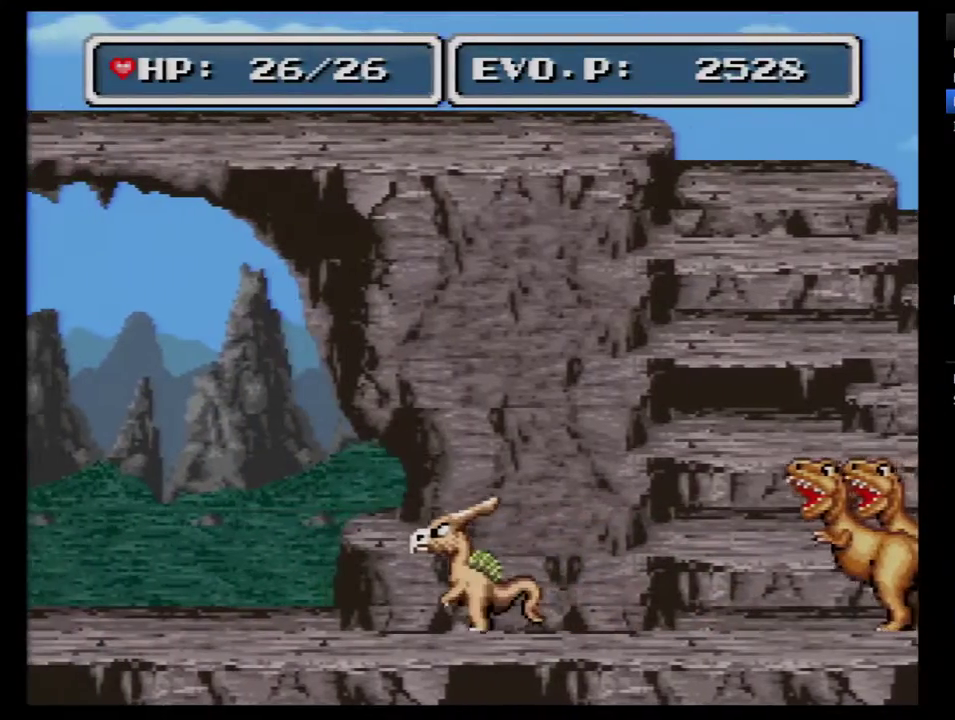
{"buttons": ["DPAD_LEFT"], "events": [[17, "DPAD_LEFT", "up"], [200, "DPAD_LEFT", "down"]]}
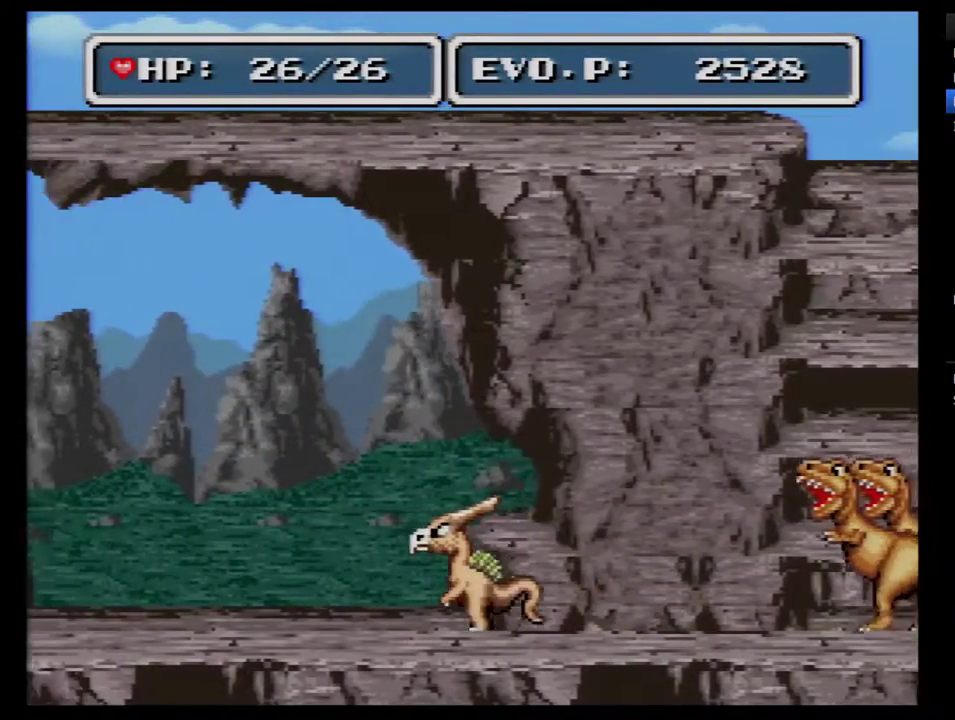
{"buttons": ["DPAD_LEFT"], "events": []}
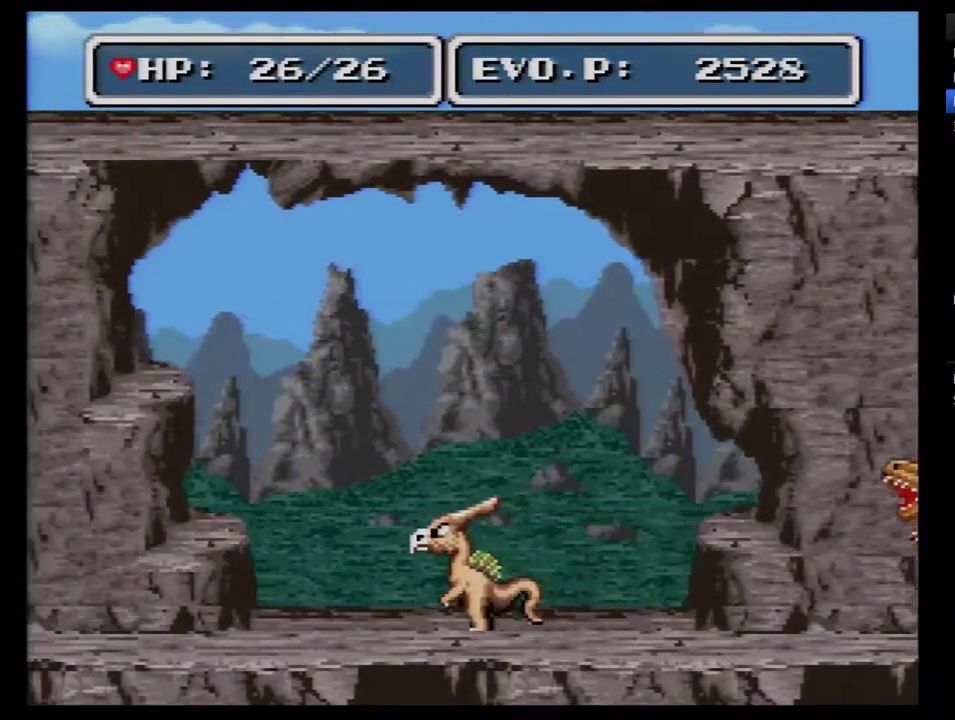
{"buttons": ["DPAD_RIGHT"], "events": [[283, "DPAD_LEFT", "up"], [417, "DPAD_RIGHT", "down"]]}
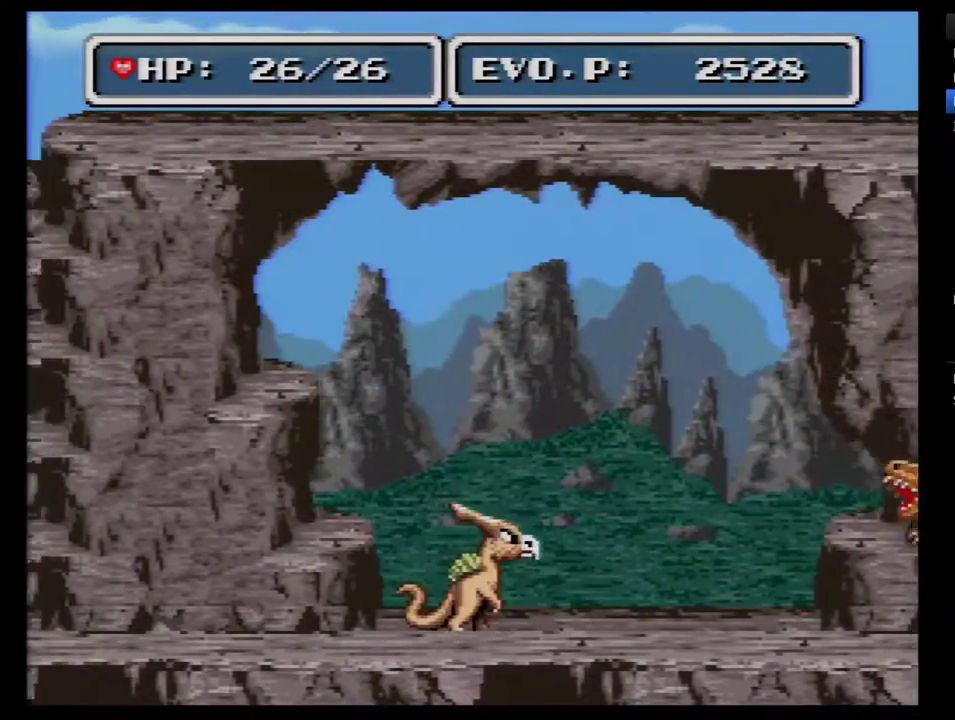
{"buttons": [], "events": [[33, "DPAD_RIGHT", "up"]]}
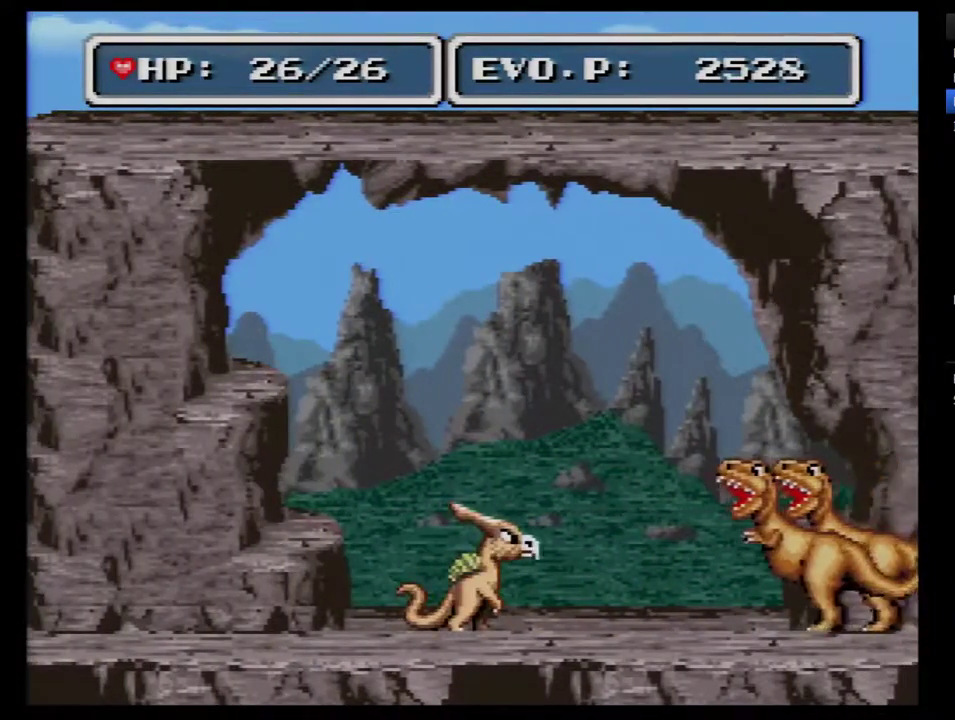
{"buttons": ["DPAD_LEFT"], "events": [[33, "DPAD_LEFT", "down"]]}